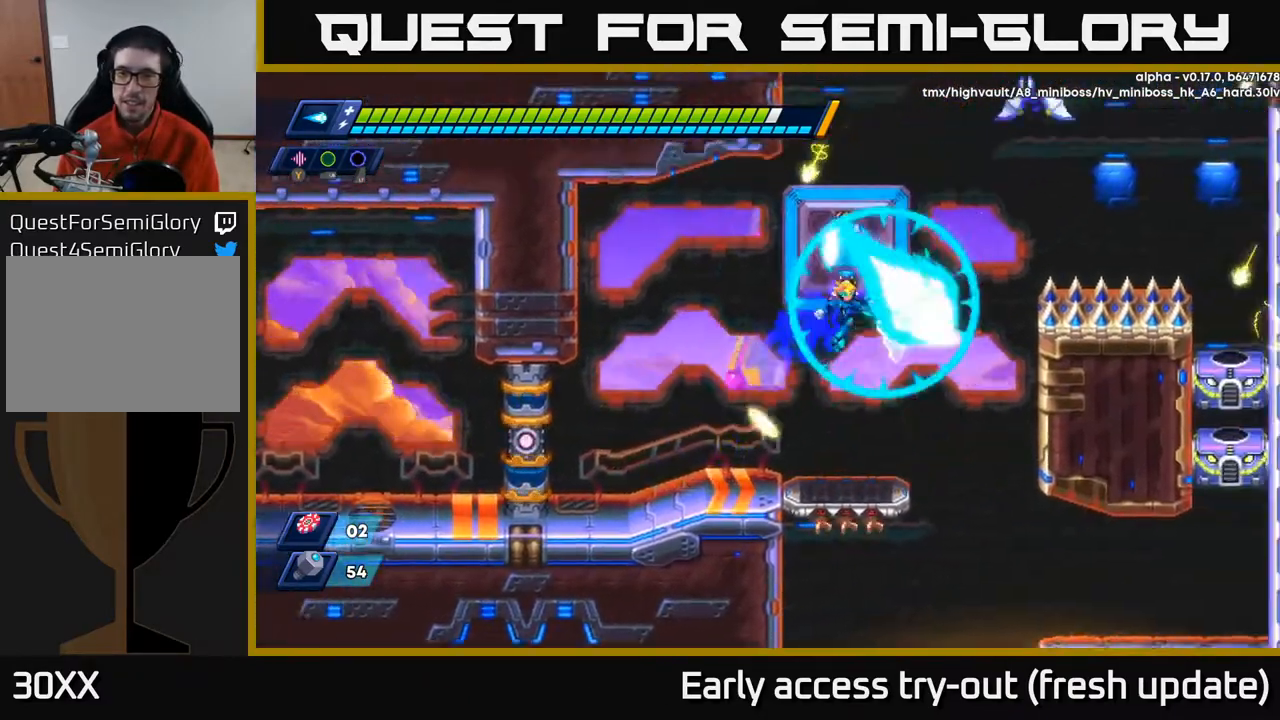
Gameplay with a controller (Xbox layout); each line is a JSON object with the inputs held at the frame after it. "events" lists button and stick changes between this image and that frame as [ms after this image, input, new state], when the widget could be followed in between.
{"buttons": ["A", "R2"], "left_stick": "center", "right_stick": "center", "events": [[33, "A", "up"], [50, "DPAD_RIGHT", "up"], [50, "R2", "up"], [50, "X", "up"], [100, "DPAD_UP", "down"], [117, "A", "down"], [117, "DPAD_LEFT", "down"], [117, "X", "down"], [200, "DPAD_LEFT", "up"], [200, "DPAD_UP", "up"], [217, "DPAD_RIGHT", "down"], [217, "X", "up"], [250, "A", "up"], [383, "DPAD_RIGHT", "up"], [483, "A", "down"], [483, "R2", "down"]]}
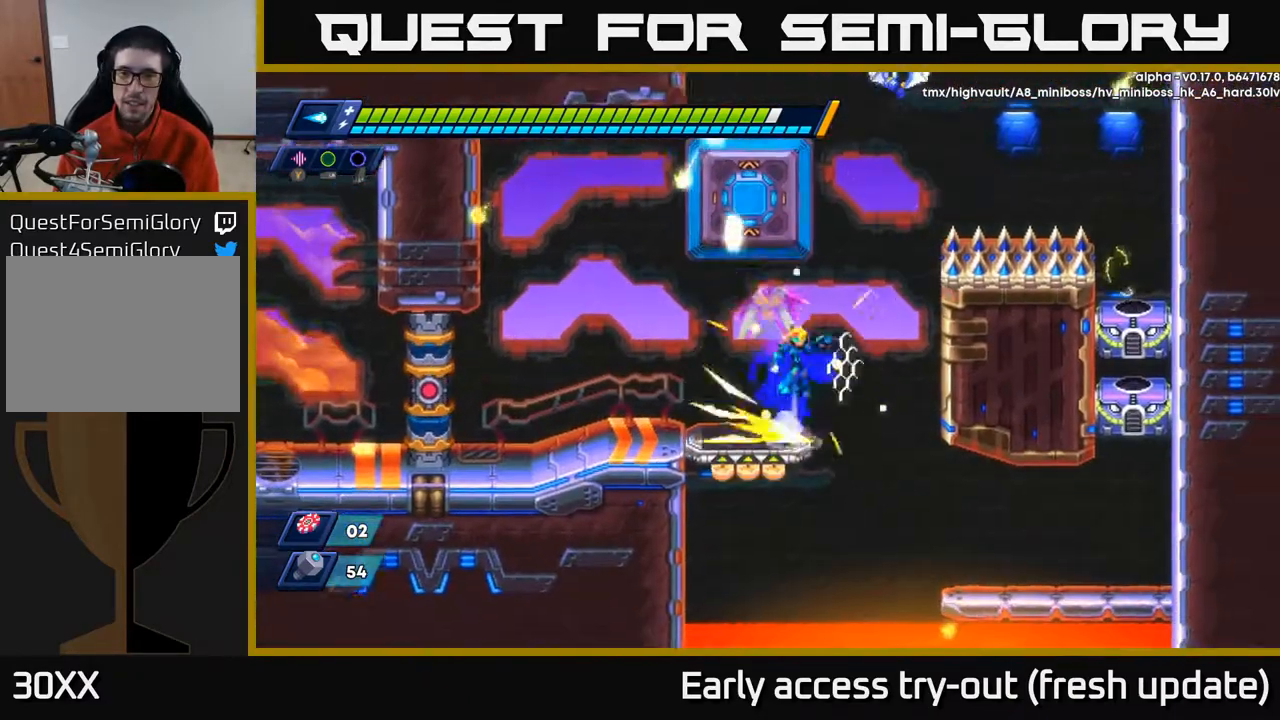
{"buttons": ["DPAD_LEFT"], "left_stick": "center", "right_stick": "center", "events": [[183, "A", "up"], [200, "R2", "up"], [267, "A", "down"], [267, "R2", "down"], [483, "A", "up"], [483, "R2", "up"], [500, "DPAD_LEFT", "down"]]}
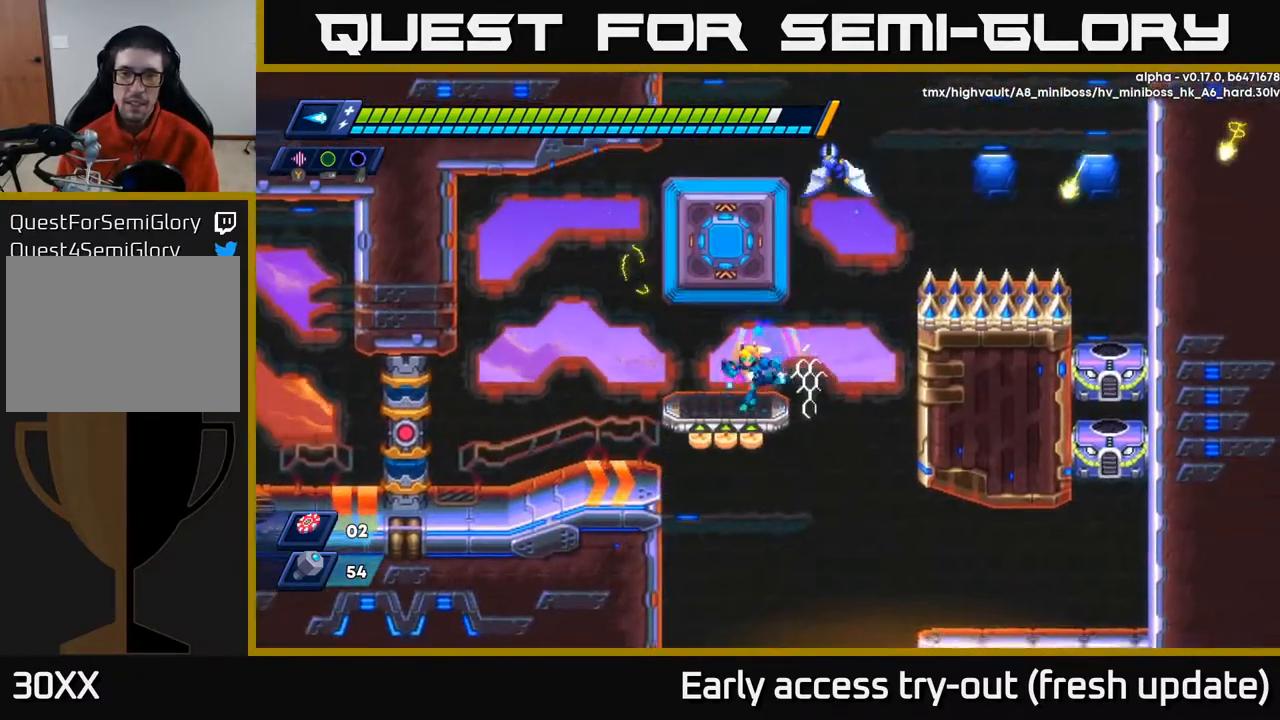
{"buttons": [], "left_stick": "center", "right_stick": "center", "events": [[117, "A", "down"], [133, "DPAD_LEFT", "up"], [167, "R2", "down"], [217, "R2", "up"], [317, "A", "up"], [317, "DPAD_RIGHT", "down"], [350, "A", "down"], [383, "DPAD_RIGHT", "up"], [383, "X", "down"], [467, "X", "up"], [500, "A", "up"]]}
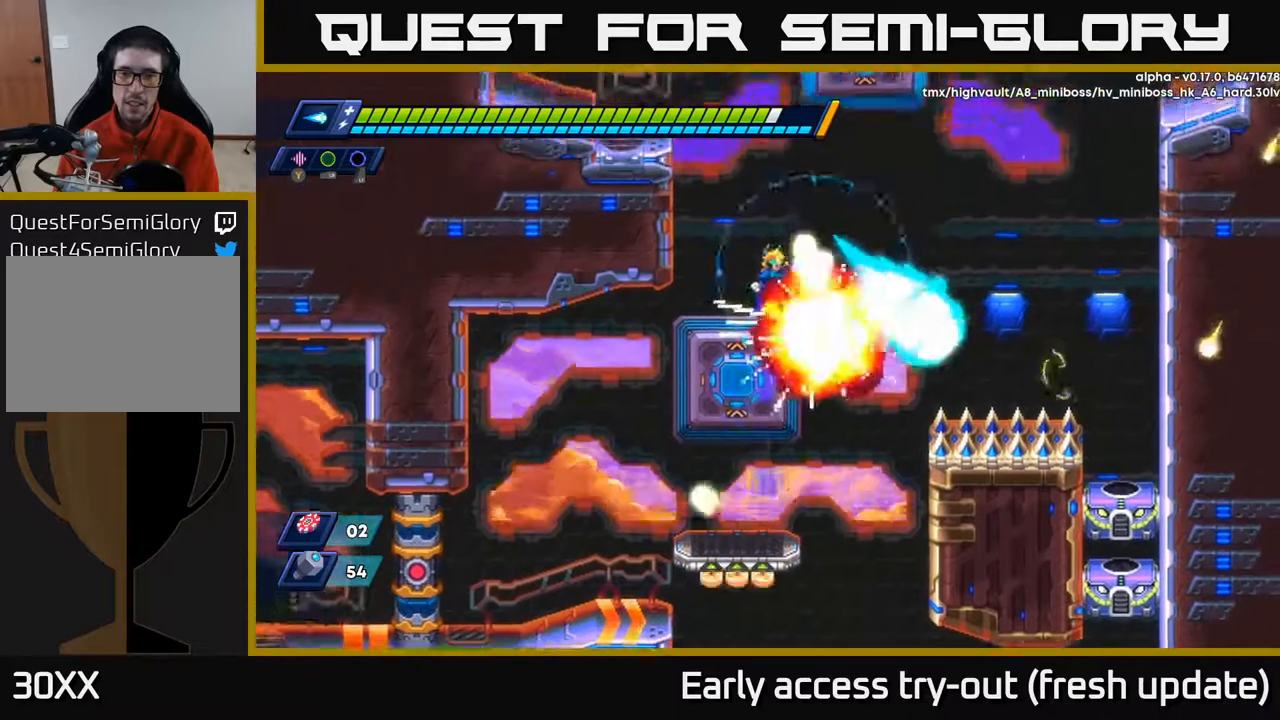
{"buttons": ["A", "X", "DPAD_LEFT"], "left_stick": "center", "right_stick": "center", "events": [[17, "A", "down"], [50, "X", "down"], [150, "A", "up"], [150, "X", "up"], [200, "X", "down"], [300, "X", "up"], [367, "X", "down"], [400, "DPAD_LEFT", "down"], [500, "A", "down"]]}
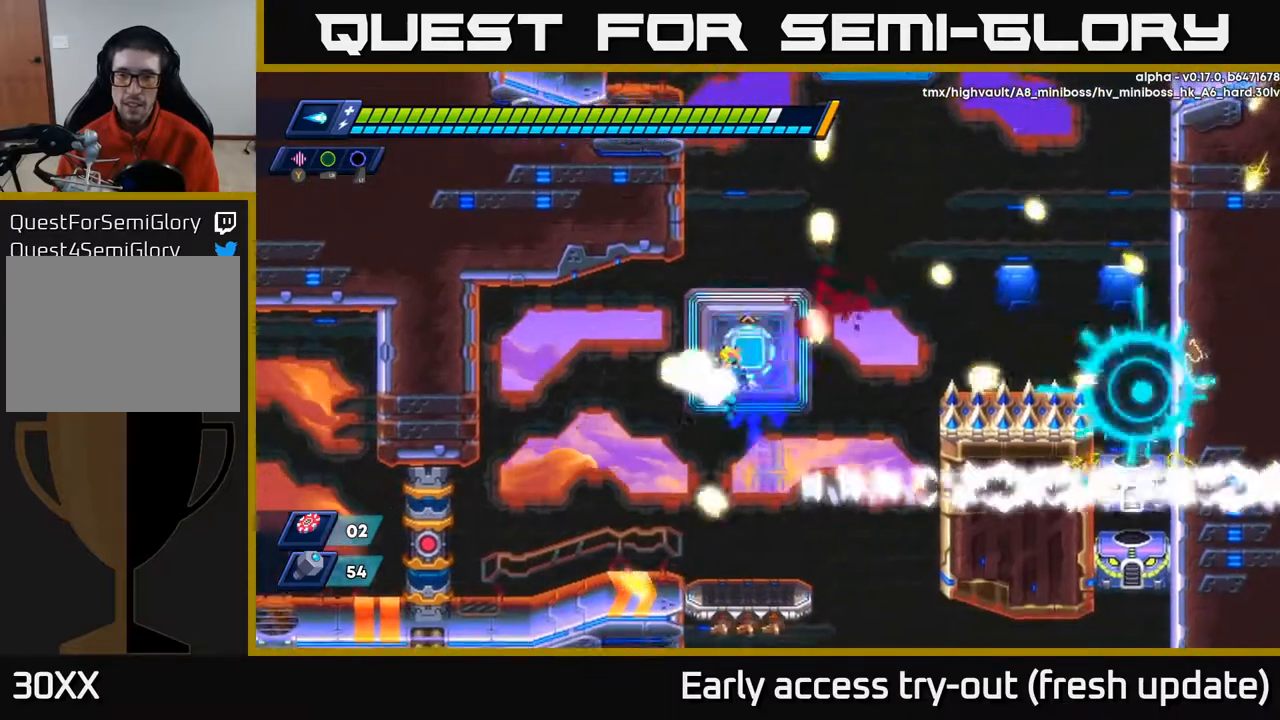
{"buttons": [], "left_stick": "center", "right_stick": "center", "events": [[33, "DPAD_LEFT", "up"], [83, "DPAD_RIGHT", "down"], [150, "A", "up"], [150, "DPAD_RIGHT", "up"], [183, "A", "down"], [200, "R2", "down"], [300, "X", "up"], [350, "A", "up"], [350, "R2", "up"]]}
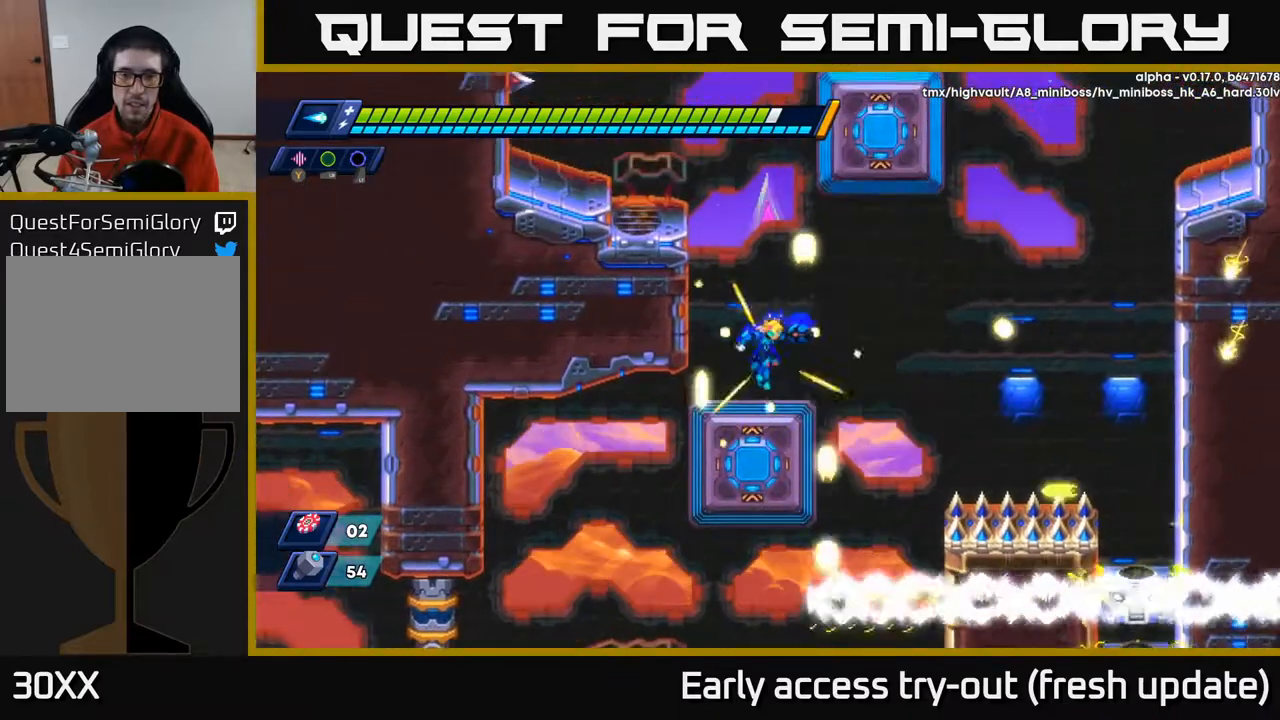
{"buttons": ["R2", "DPAD_LEFT"], "left_stick": "center", "right_stick": "center", "events": [[183, "R2", "down"], [200, "A", "down"], [300, "DPAD_LEFT", "down"], [417, "A", "up"]]}
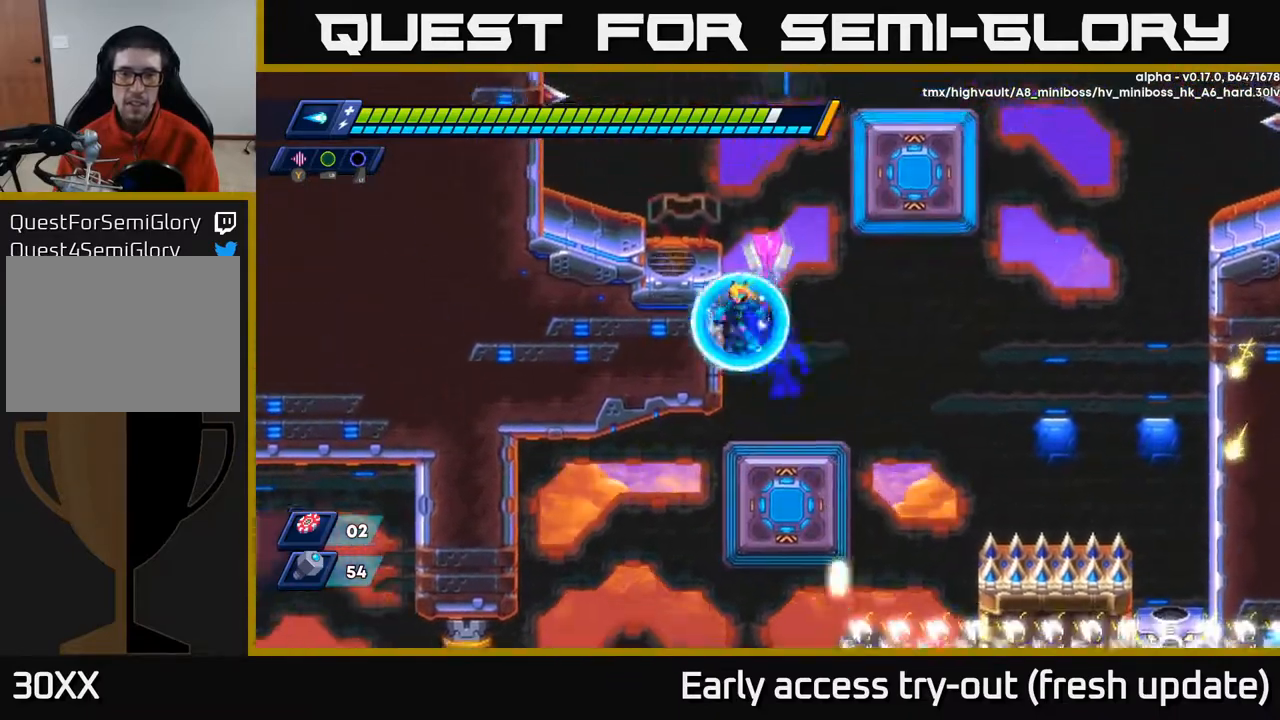
{"buttons": [], "left_stick": "center", "right_stick": "center", "events": [[17, "A", "down"], [167, "A", "up"], [183, "R2", "up"], [283, "A", "down"], [283, "R2", "down"], [433, "A", "up"], [433, "R2", "up"], [500, "DPAD_LEFT", "up"]]}
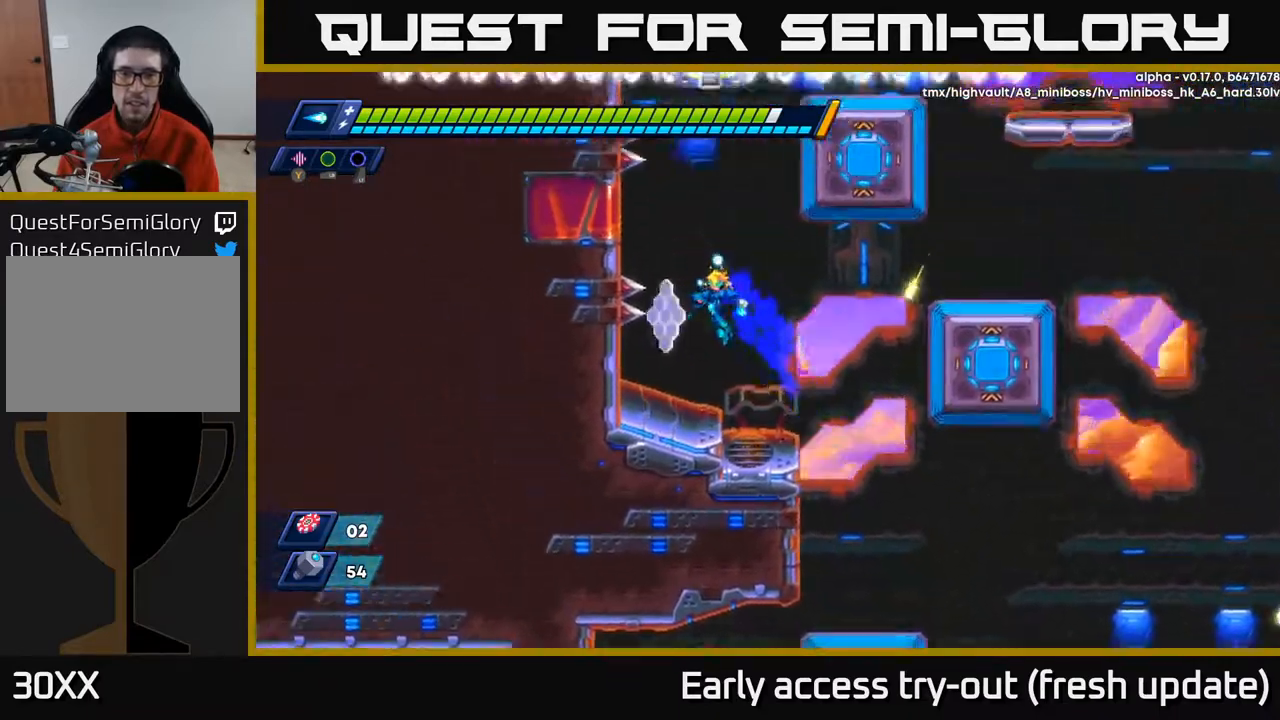
{"buttons": ["A", "R2", "DPAD_RIGHT"], "left_stick": "center", "right_stick": "center", "events": [[333, "DPAD_RIGHT", "down"], [383, "A", "down"], [383, "R2", "down"]]}
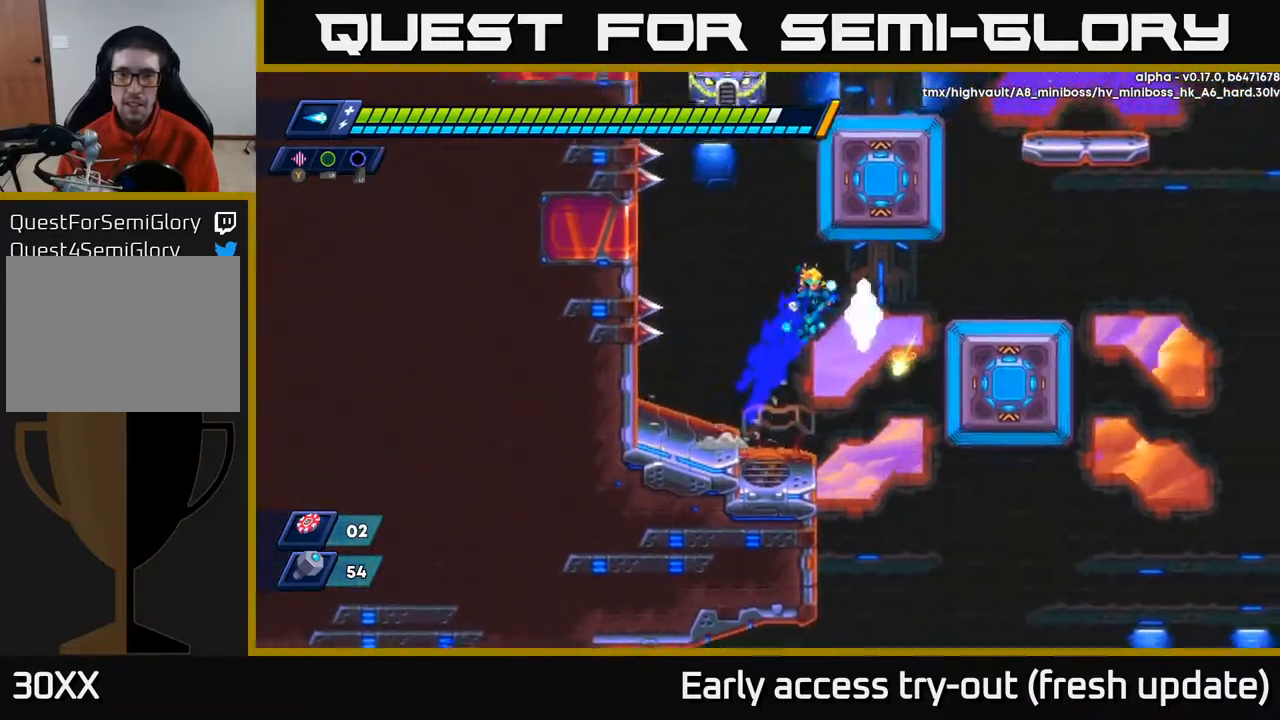
{"buttons": ["A", "R2", "DPAD_LEFT"], "left_stick": "center", "right_stick": "center", "events": [[267, "A", "up"], [333, "R2", "up"], [433, "A", "down"], [467, "DPAD_RIGHT", "up"], [467, "R2", "down"], [500, "DPAD_LEFT", "down"]]}
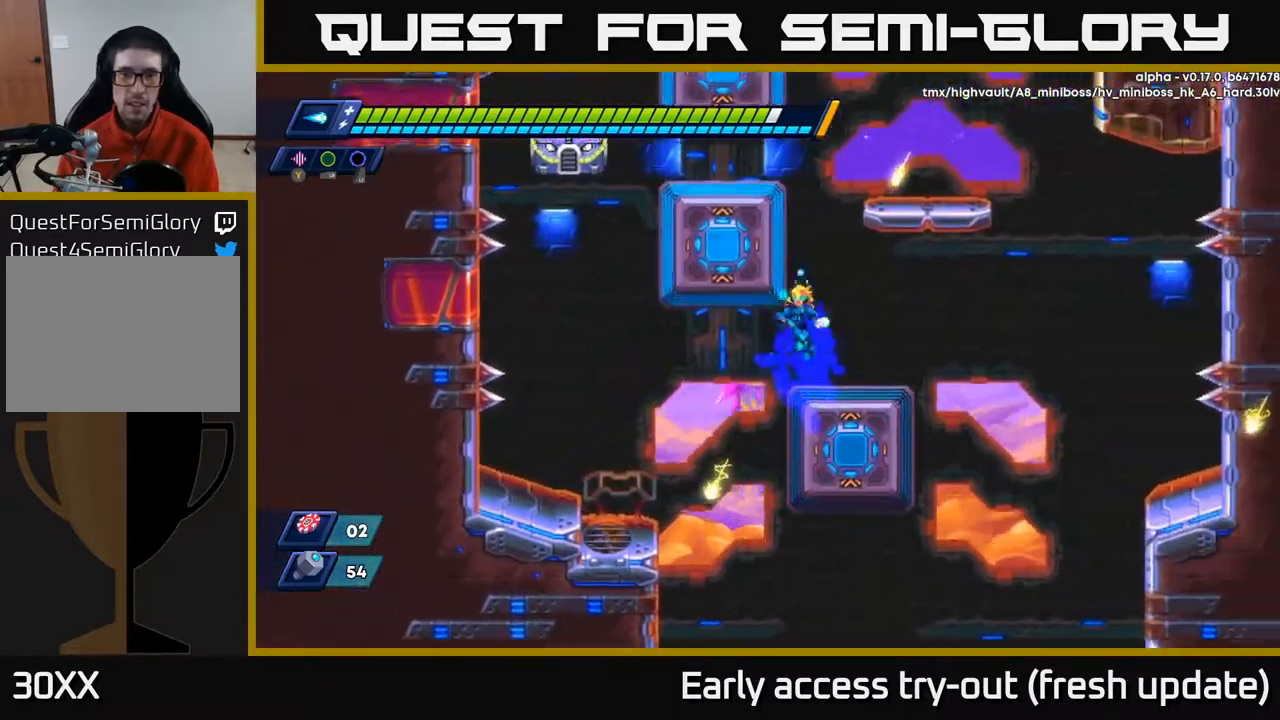
{"buttons": ["X"], "left_stick": "center", "right_stick": "center", "events": [[133, "X", "down"], [200, "R2", "up"], [233, "A", "up"], [233, "DPAD_LEFT", "up"], [250, "X", "up"], [283, "A", "down"], [283, "X", "down"], [367, "X", "up"], [383, "A", "up"], [433, "X", "down"]]}
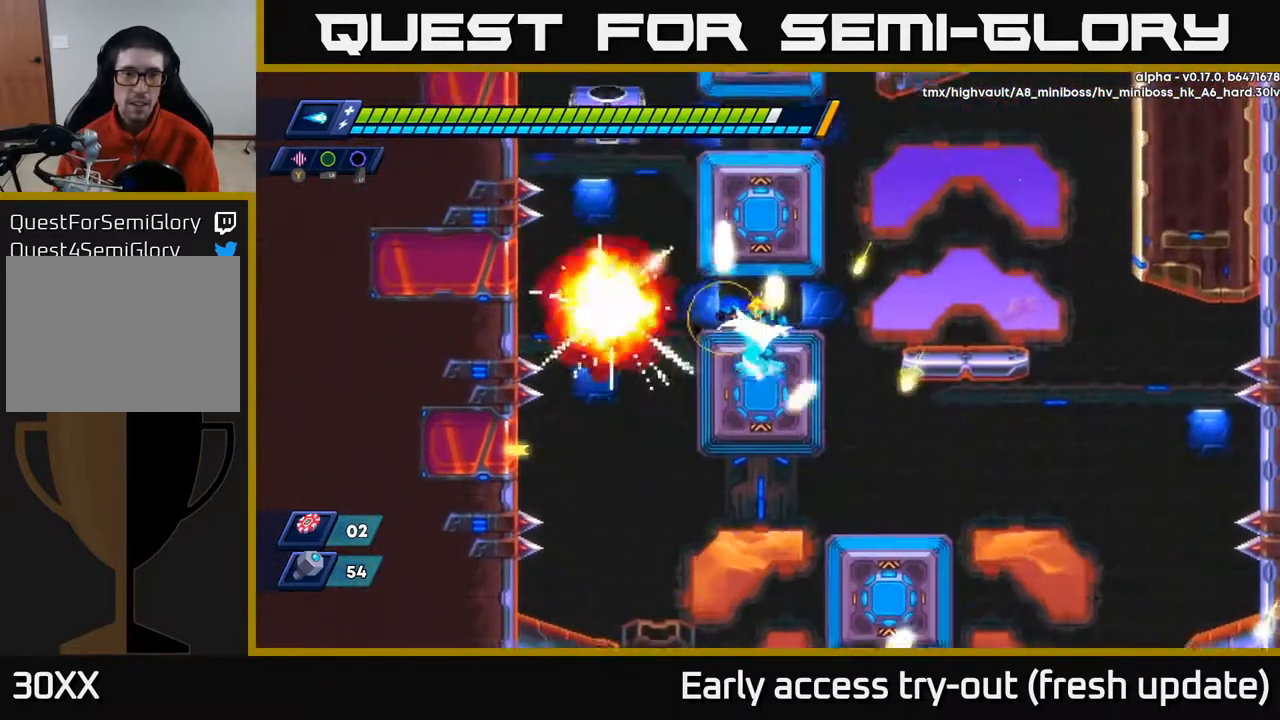
{"buttons": [], "left_stick": "center", "right_stick": "center", "events": [[33, "X", "up"], [83, "X", "down"], [167, "X", "up"], [250, "R2", "down"], [267, "A", "down"], [433, "A", "up"], [433, "R2", "up"]]}
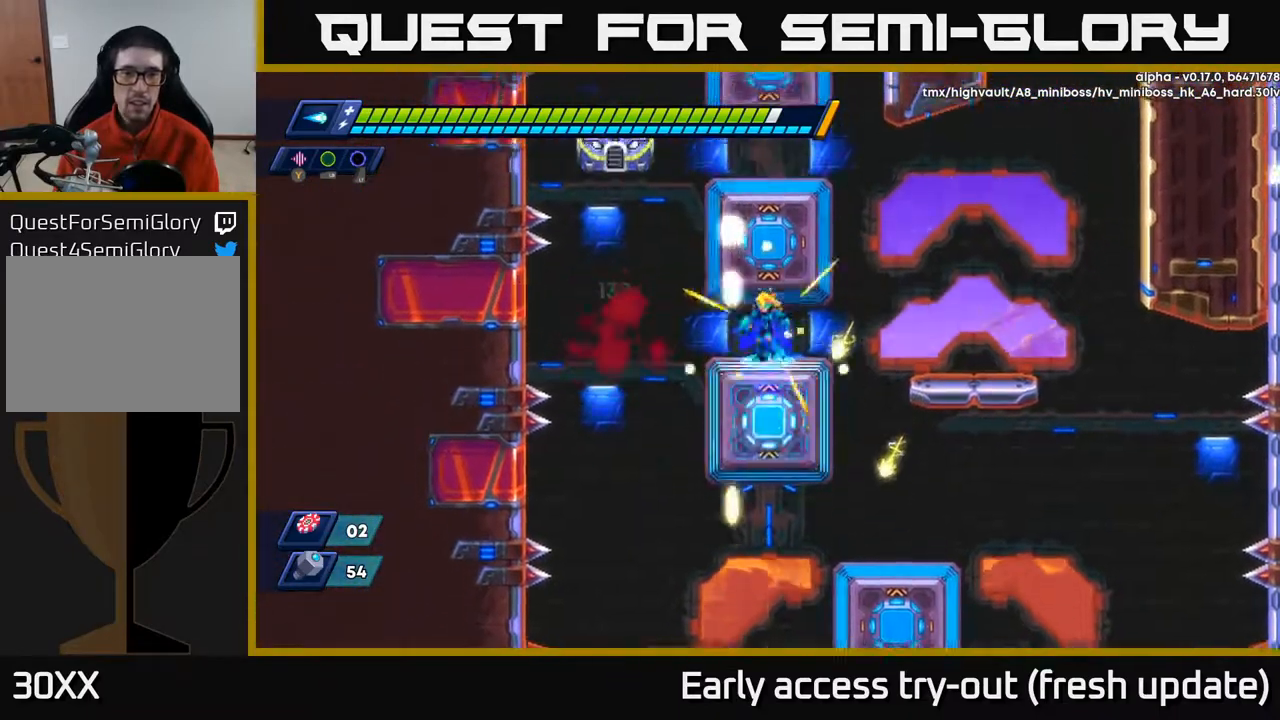
{"buttons": [], "left_stick": "center", "right_stick": "center", "events": [[33, "A", "down"], [250, "A", "up"], [267, "X", "down"], [333, "X", "up"], [350, "DPAD_LEFT", "down"], [383, "DPAD_LEFT", "up"], [383, "X", "down"], [450, "X", "up"]]}
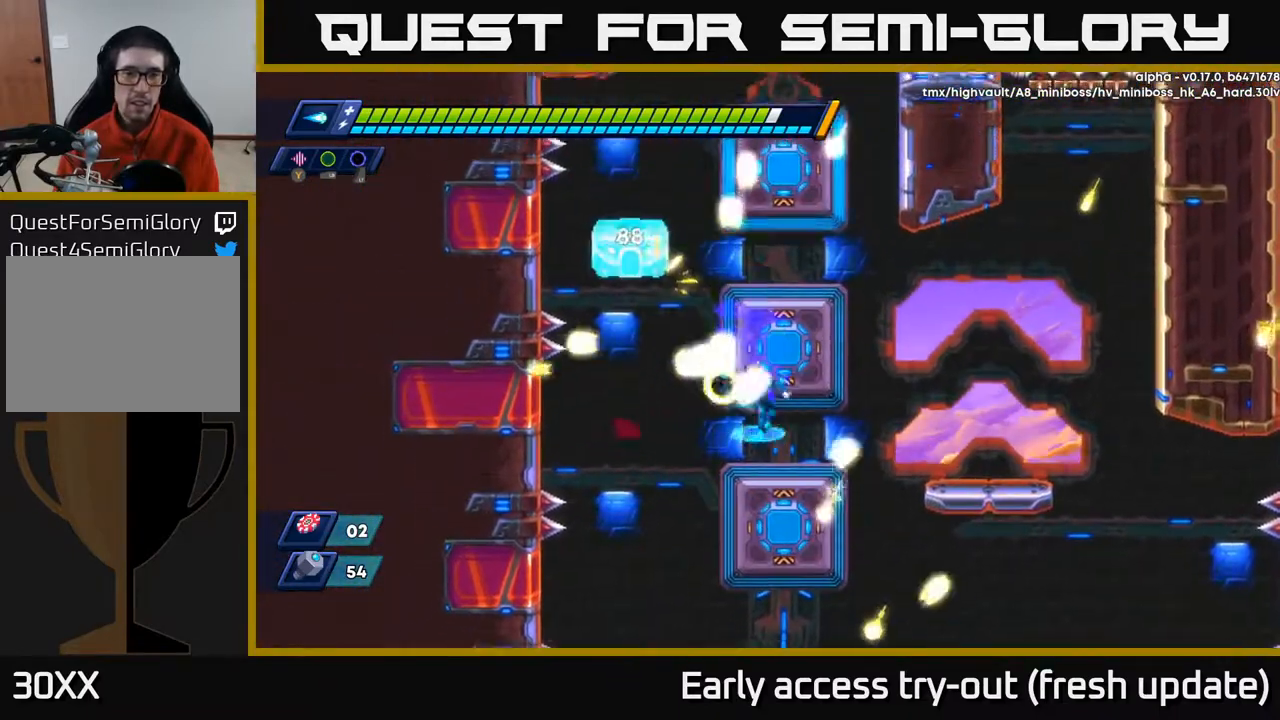
{"buttons": [], "left_stick": "center", "right_stick": "center", "events": [[17, "X", "down"], [67, "A", "down"], [100, "X", "up"], [200, "X", "down"], [233, "A", "up"], [283, "X", "up"], [317, "X", "down"], [417, "X", "up"]]}
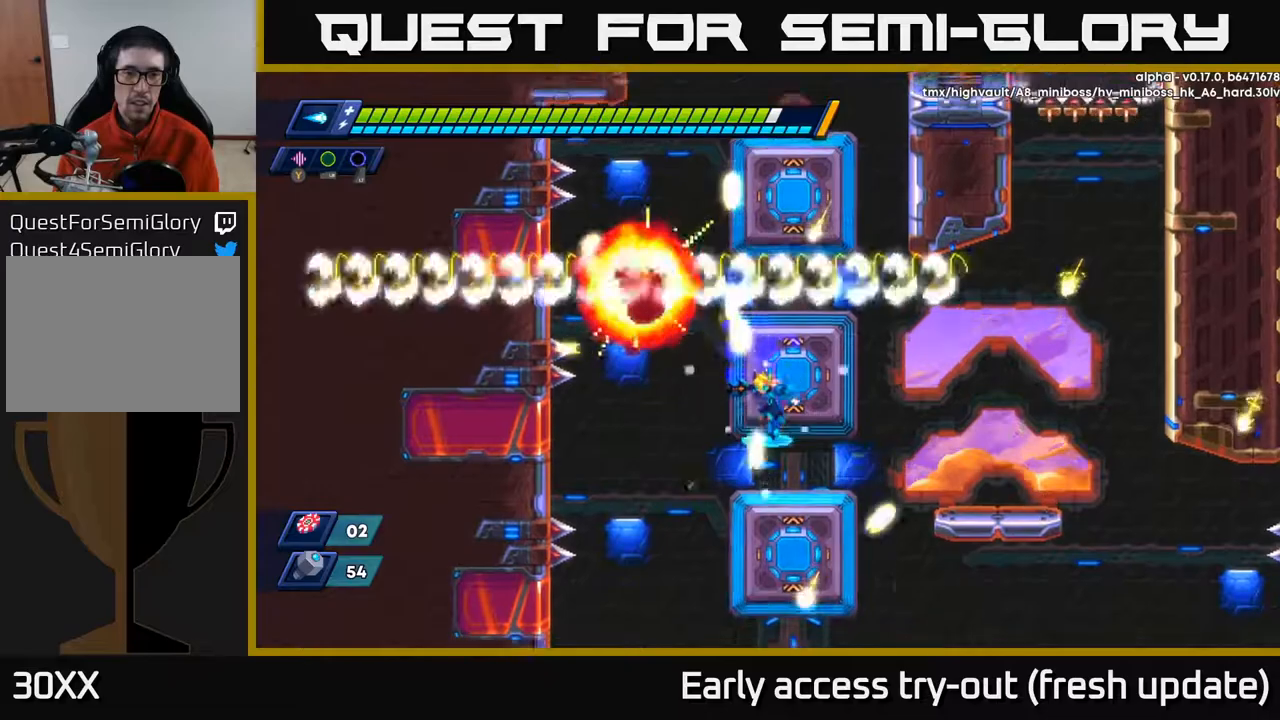
{"buttons": ["A", "DPAD_RIGHT"], "left_stick": "center", "right_stick": "center", "events": [[133, "DPAD_RIGHT", "down"], [133, "R2", "down"], [167, "A", "down"], [217, "DPAD_RIGHT", "up"], [250, "A", "up"], [250, "R2", "up"], [450, "DPAD_RIGHT", "down"], [483, "A", "down"]]}
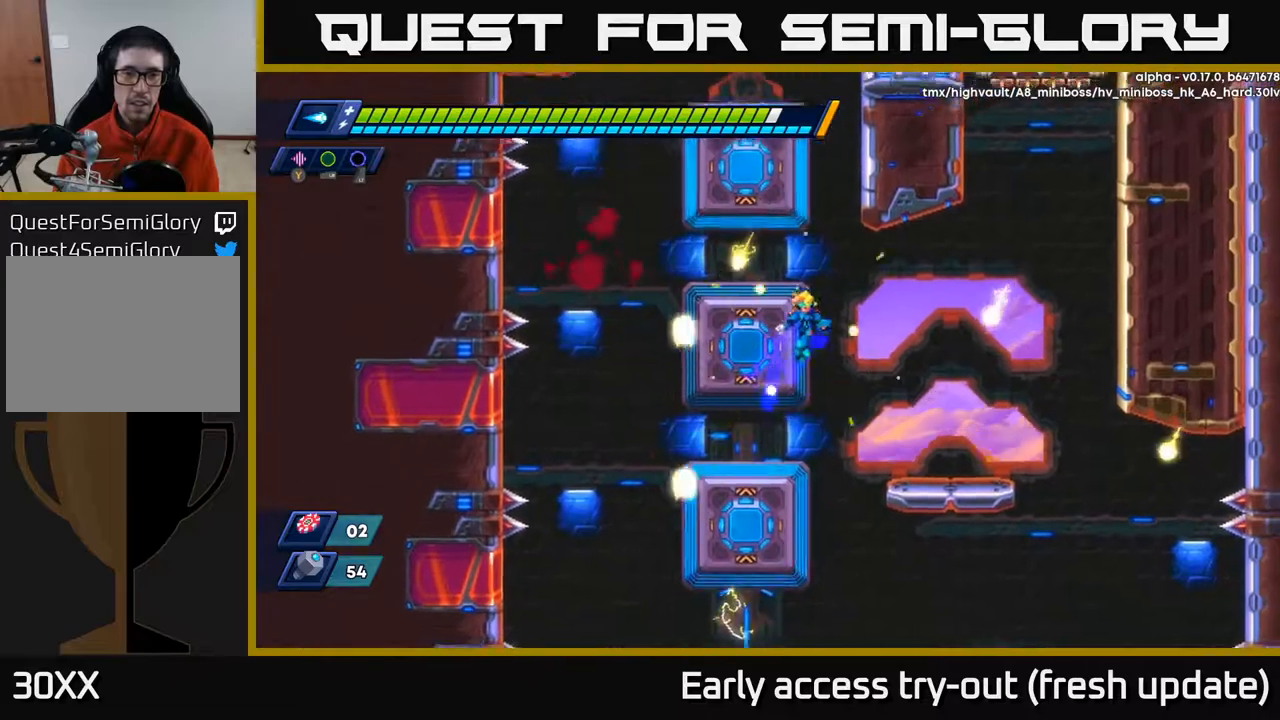
{"buttons": ["A"], "left_stick": "center", "right_stick": "center", "events": [[33, "DPAD_RIGHT", "up"], [133, "A", "up"], [267, "DPAD_LEFT", "down"], [300, "A", "down"], [333, "DPAD_LEFT", "up"]]}
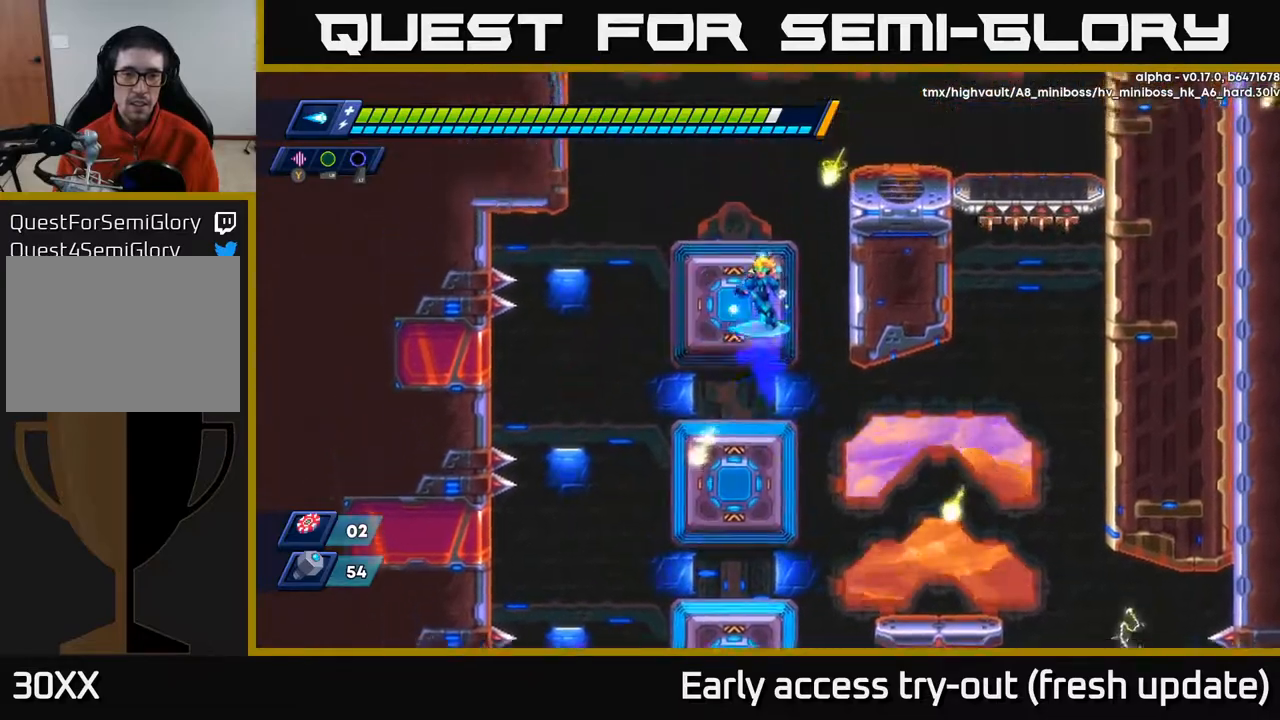
{"buttons": [], "left_stick": "center", "right_stick": "center", "events": [[100, "A", "up"], [183, "DPAD_LEFT", "down"], [200, "A", "down"], [300, "A", "up"], [300, "DPAD_LEFT", "up"]]}
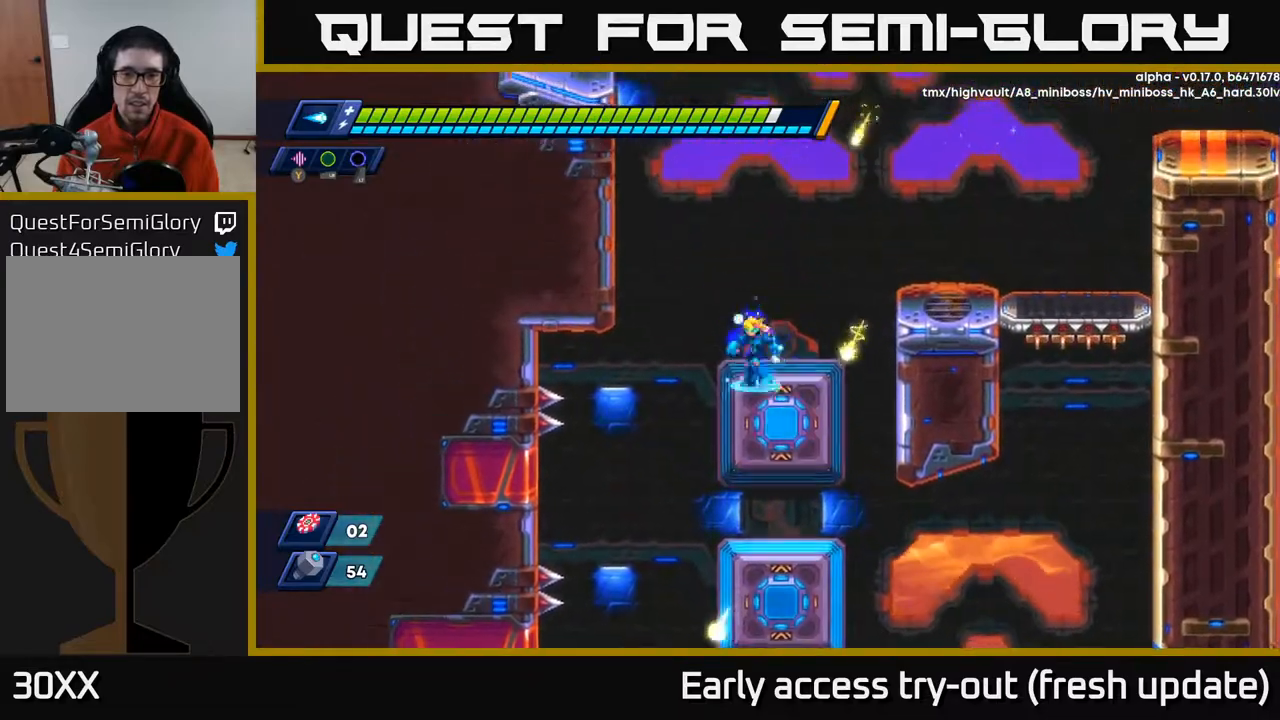
{"buttons": ["DPAD_RIGHT"], "left_stick": "center", "right_stick": "center", "events": [[33, "A", "down"], [83, "DPAD_RIGHT", "down"], [233, "X", "down"], [300, "A", "up"], [400, "X", "up"]]}
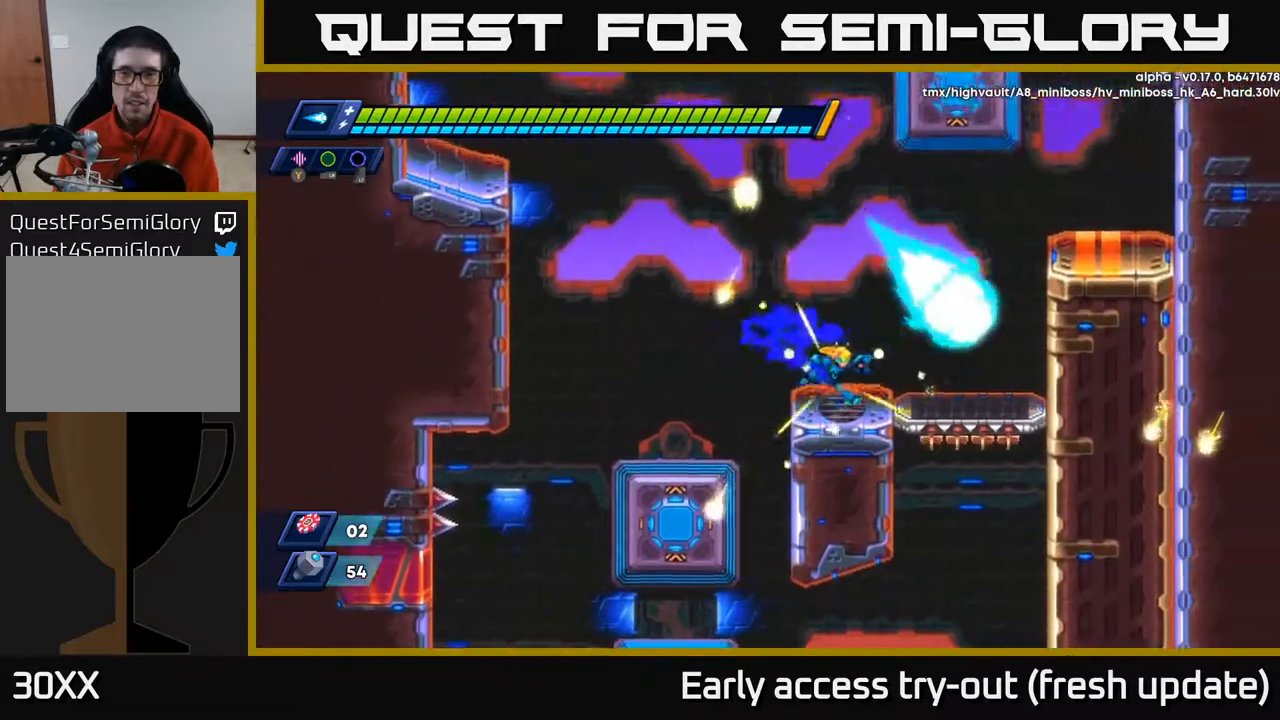
{"buttons": [], "left_stick": "center", "right_stick": "center", "events": [[17, "R2", "down"], [117, "A", "down"], [400, "A", "up"], [400, "R2", "up"], [467, "DPAD_RIGHT", "up"]]}
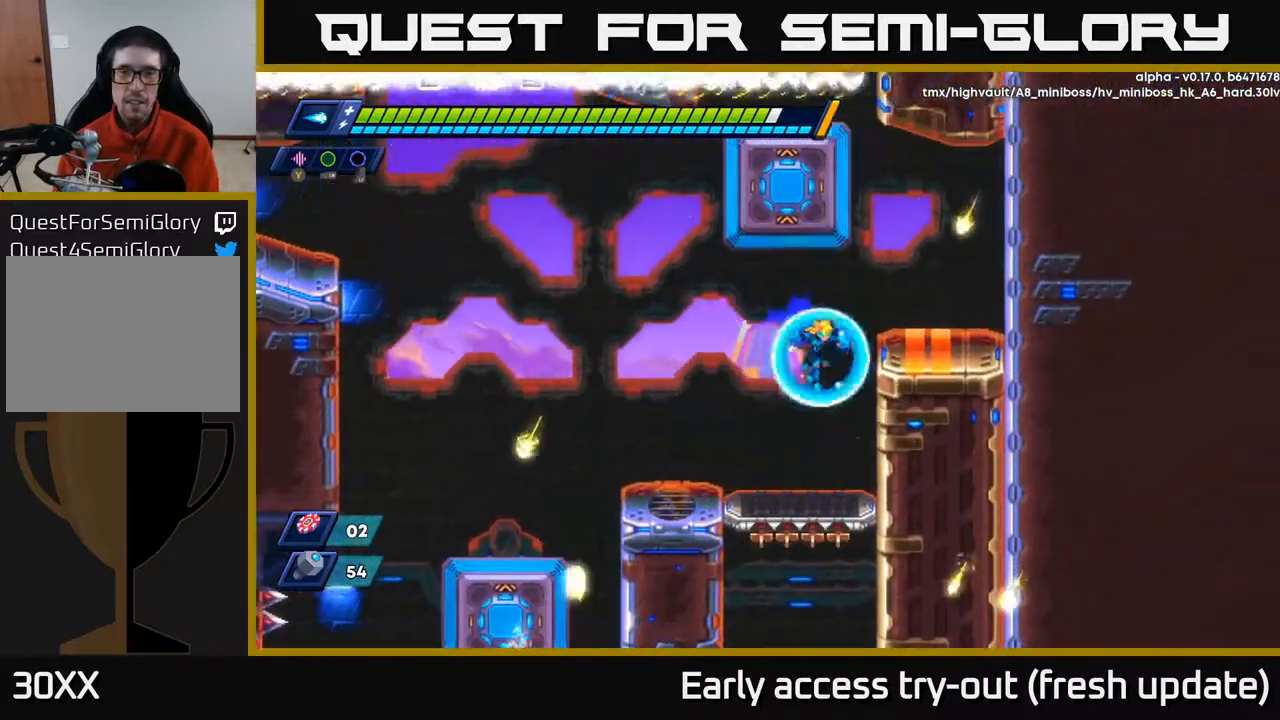
{"buttons": [], "left_stick": "center", "right_stick": "center", "events": [[333, "A", "down"], [467, "A", "up"]]}
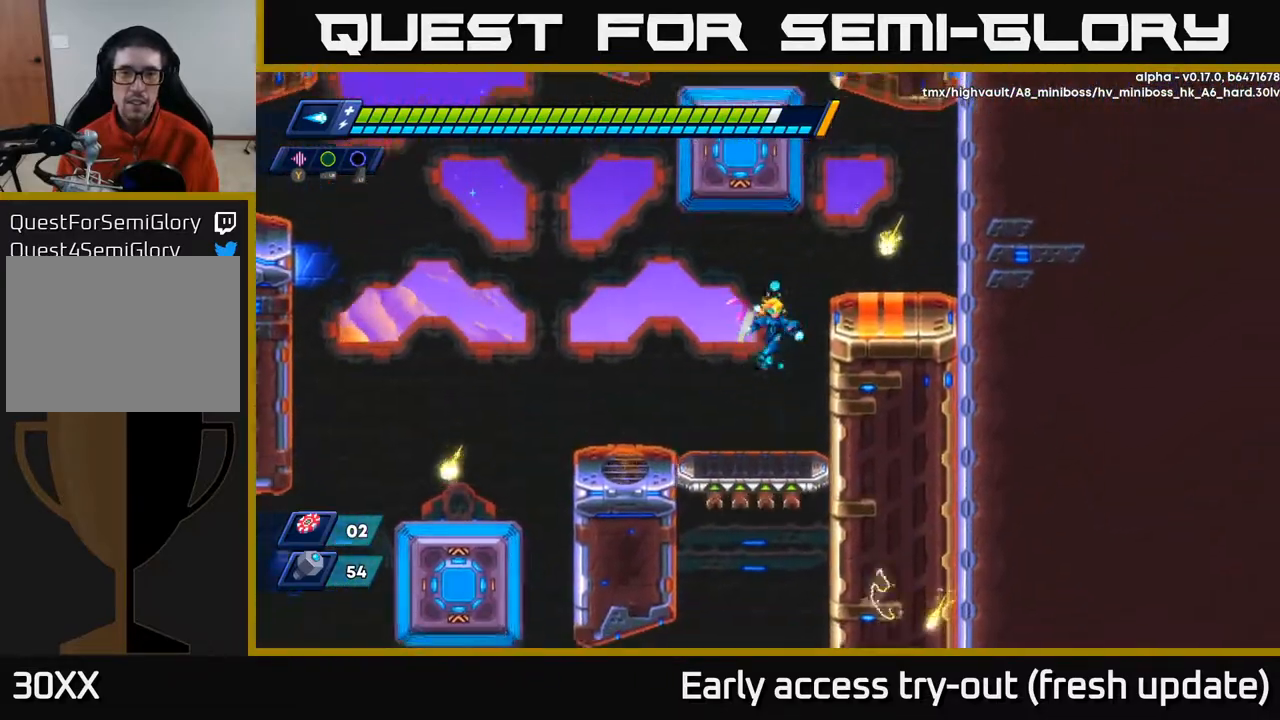
{"buttons": ["A"], "left_stick": "center", "right_stick": "center", "events": [[467, "A", "down"]]}
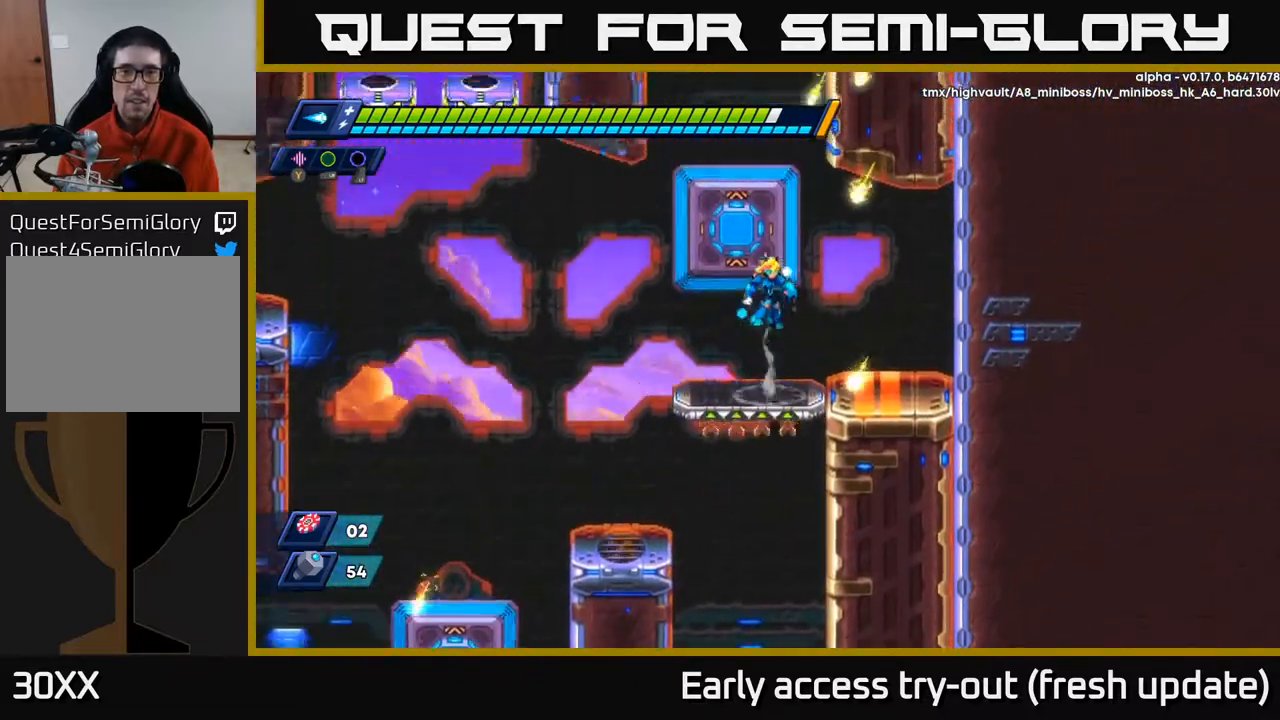
{"buttons": ["X", "DPAD_LEFT"], "left_stick": "center", "right_stick": "center", "events": [[67, "DPAD_LEFT", "down"], [200, "A", "up"], [233, "DPAD_LEFT", "up"], [283, "A", "down"], [300, "DPAD_LEFT", "down"], [433, "X", "down"], [500, "A", "up"]]}
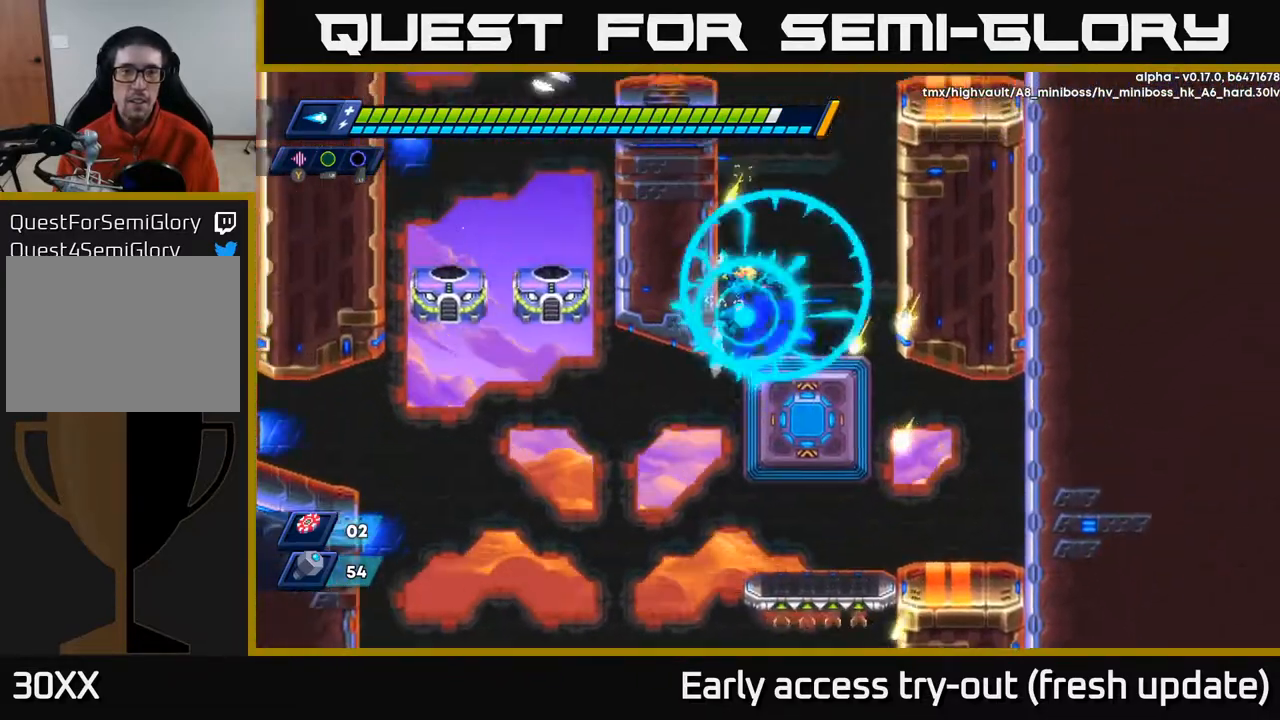
{"buttons": ["A", "DPAD_RIGHT"], "left_stick": "center", "right_stick": "center", "events": [[67, "X", "up"], [183, "DPAD_LEFT", "up"], [233, "DPAD_RIGHT", "down"], [250, "A", "down"]]}
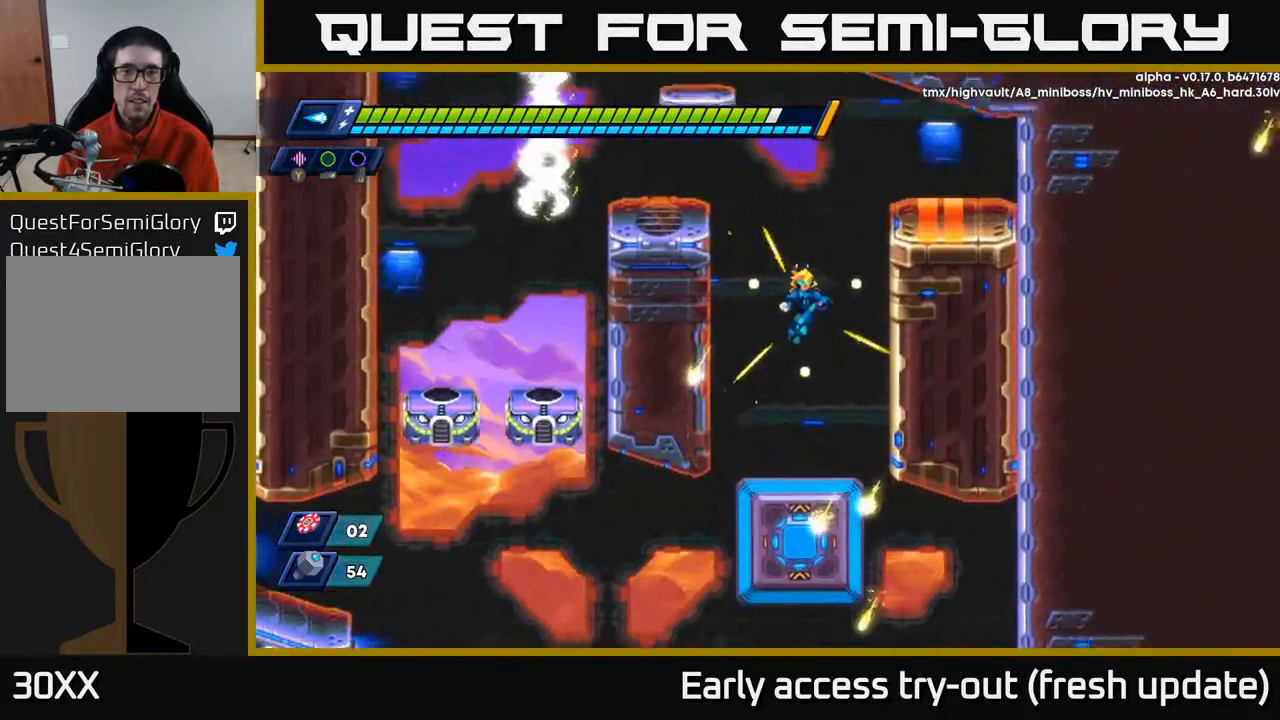
{"buttons": ["A", "R2", "DPAD_RIGHT"], "left_stick": "center", "right_stick": "center", "events": [[133, "A", "up"], [350, "R2", "down"], [383, "A", "down"]]}
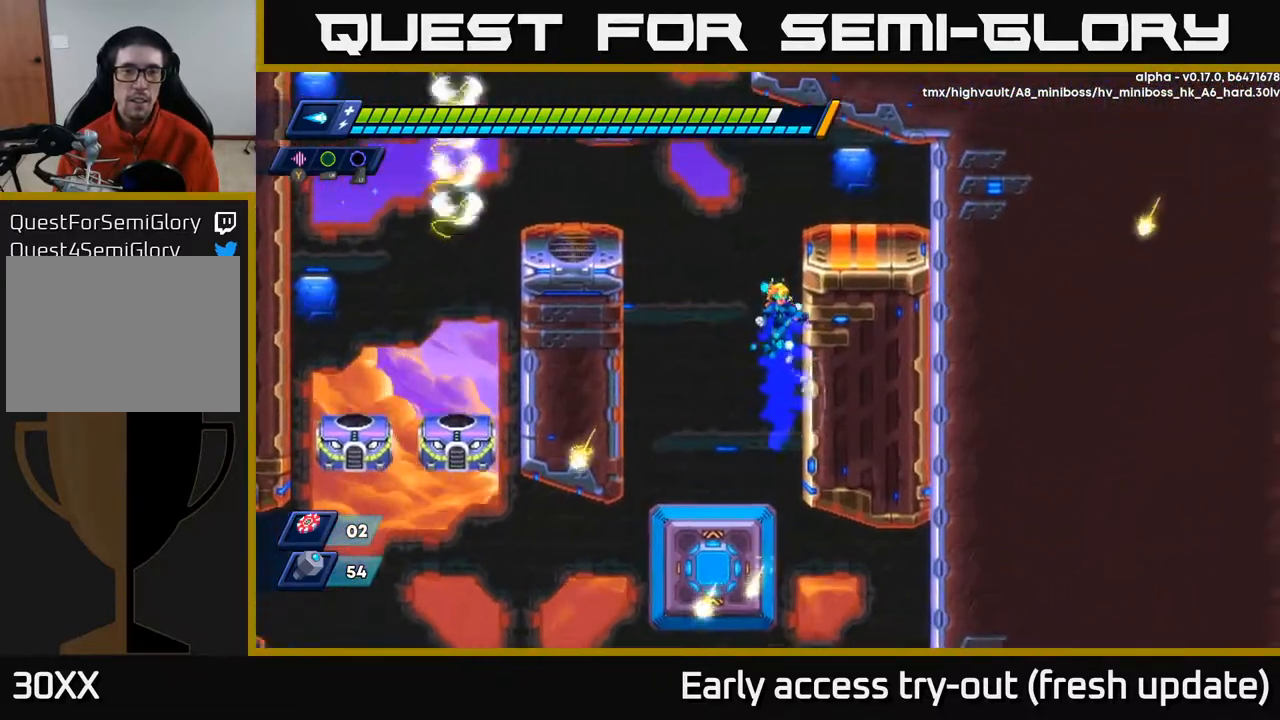
{"buttons": ["R2", "DPAD_LEFT"], "left_stick": "center", "right_stick": "center", "events": [[17, "A", "up"], [117, "A", "down"], [117, "DPAD_RIGHT", "up"], [150, "DPAD_LEFT", "down"], [467, "A", "up"]]}
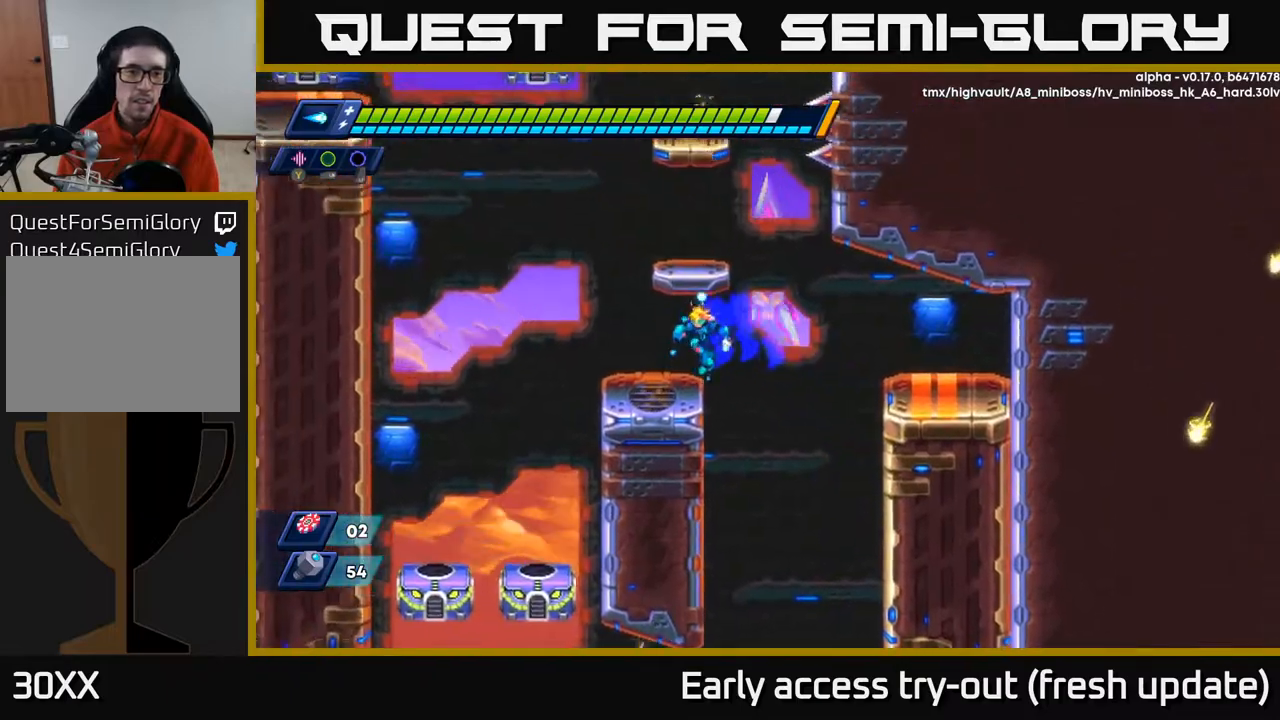
{"buttons": ["DPAD_RIGHT"], "left_stick": "center", "right_stick": "center", "events": [[33, "R2", "up"], [200, "A", "down"], [233, "DPAD_LEFT", "up"], [283, "DPAD_RIGHT", "down"], [450, "A", "up"]]}
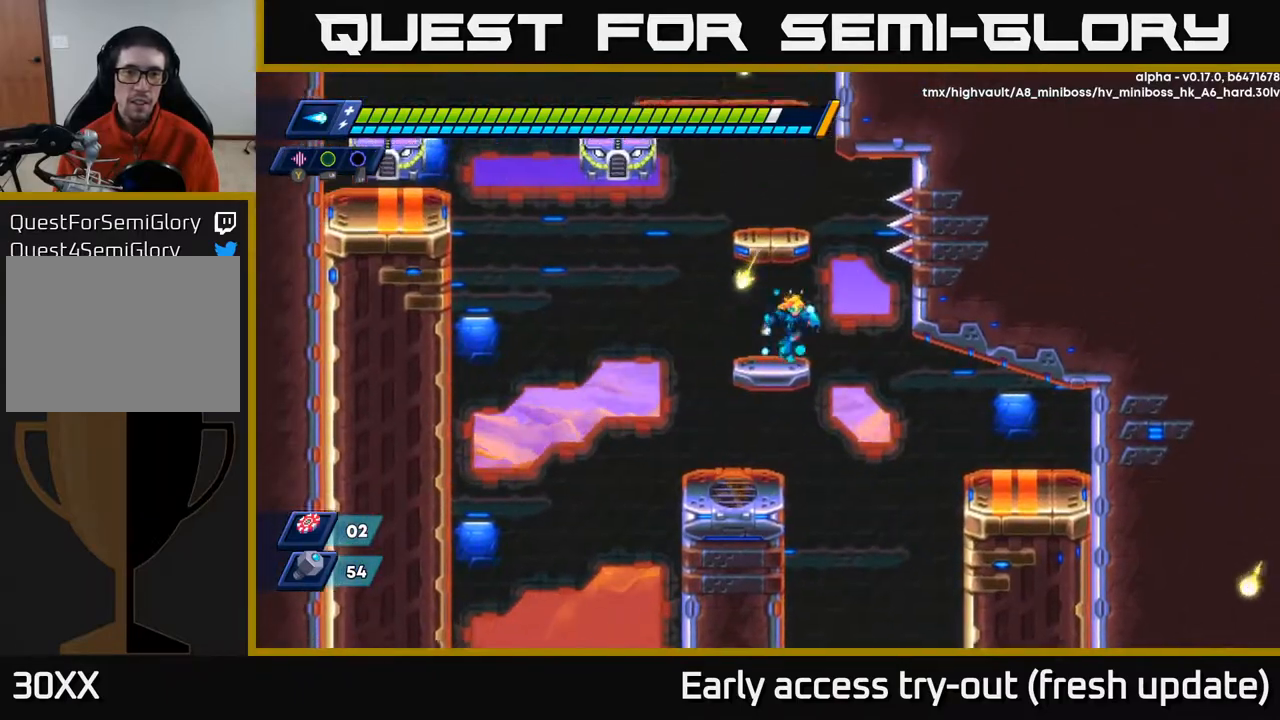
{"buttons": ["X"], "left_stick": "center", "right_stick": "center", "events": [[67, "DPAD_RIGHT", "up"], [133, "A", "down"], [333, "DPAD_LEFT", "down"], [383, "A", "up"], [383, "X", "down"], [400, "DPAD_LEFT", "up"], [450, "X", "up"], [500, "X", "down"]]}
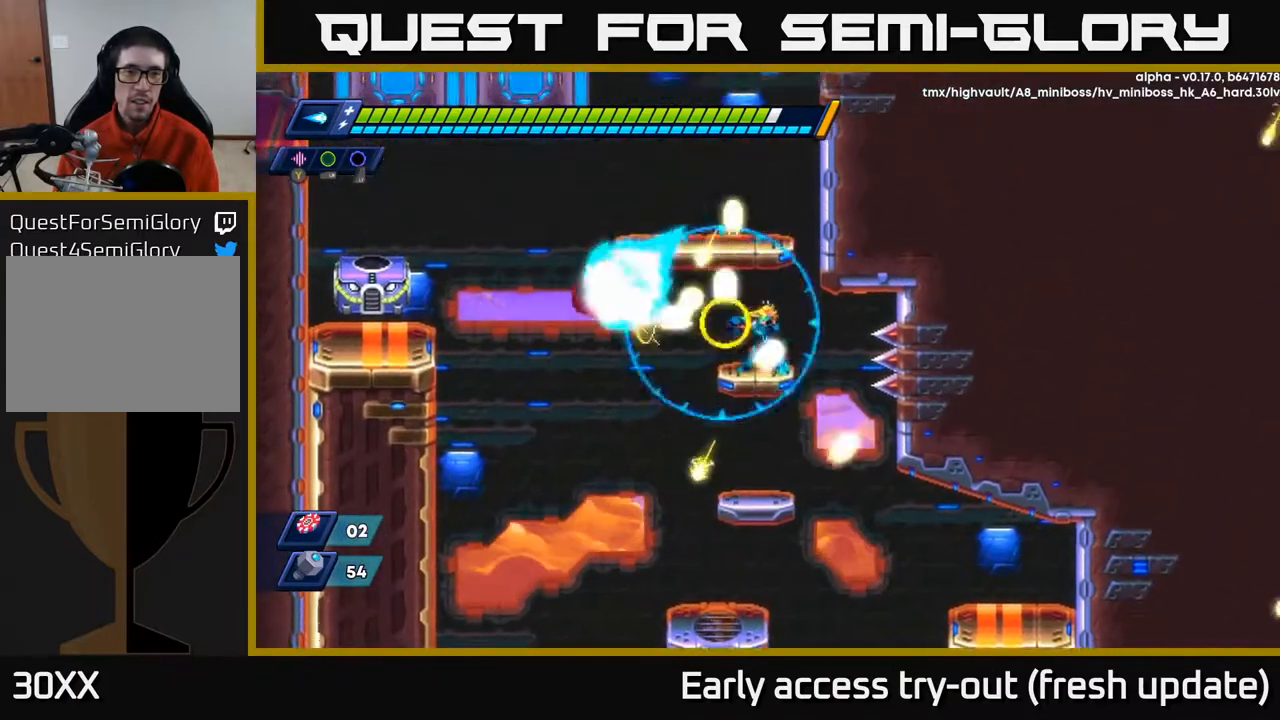
{"buttons": ["A"], "left_stick": "center", "right_stick": "center", "events": [[67, "X", "up"], [117, "X", "down"], [183, "X", "up"], [233, "X", "down"], [300, "X", "up"], [350, "X", "down"], [417, "A", "down"], [450, "X", "up"]]}
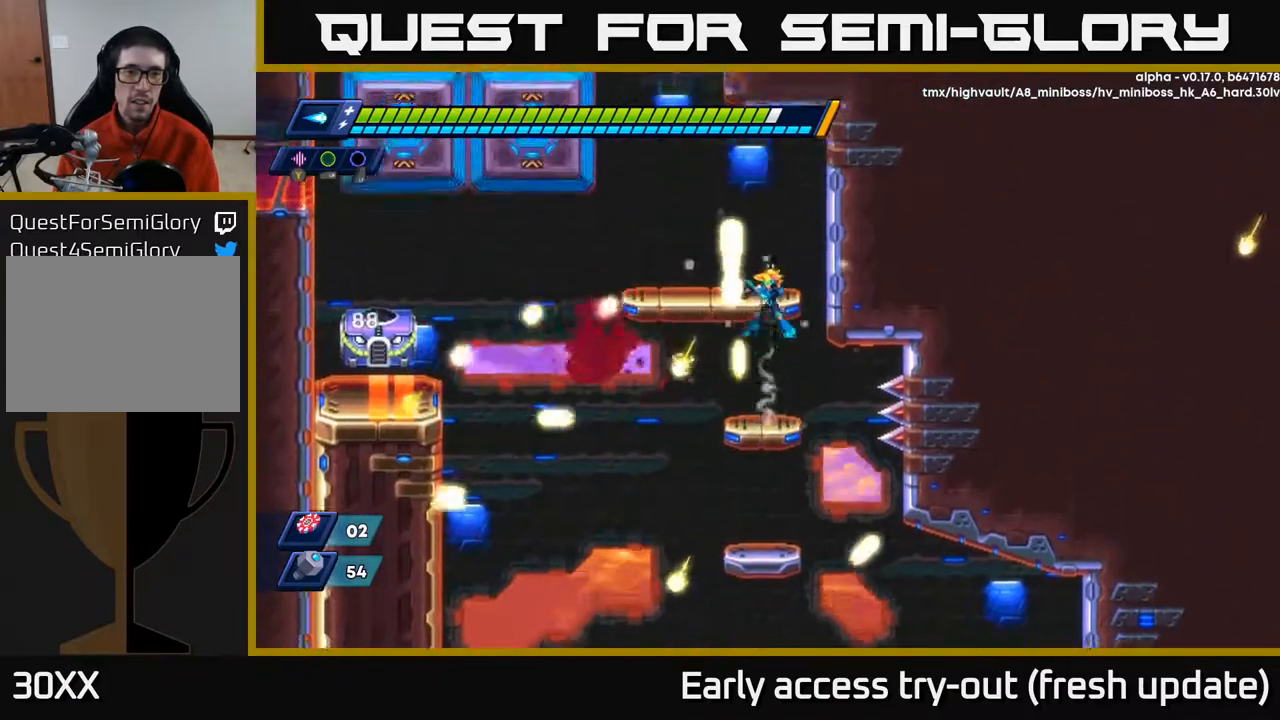
{"buttons": [], "left_stick": "center", "right_stick": "center", "events": [[100, "X", "down"], [167, "A", "up"], [167, "DPAD_LEFT", "down"], [183, "X", "up"], [233, "DPAD_LEFT", "up"], [250, "X", "down"], [333, "X", "up"], [400, "X", "down"], [483, "X", "up"]]}
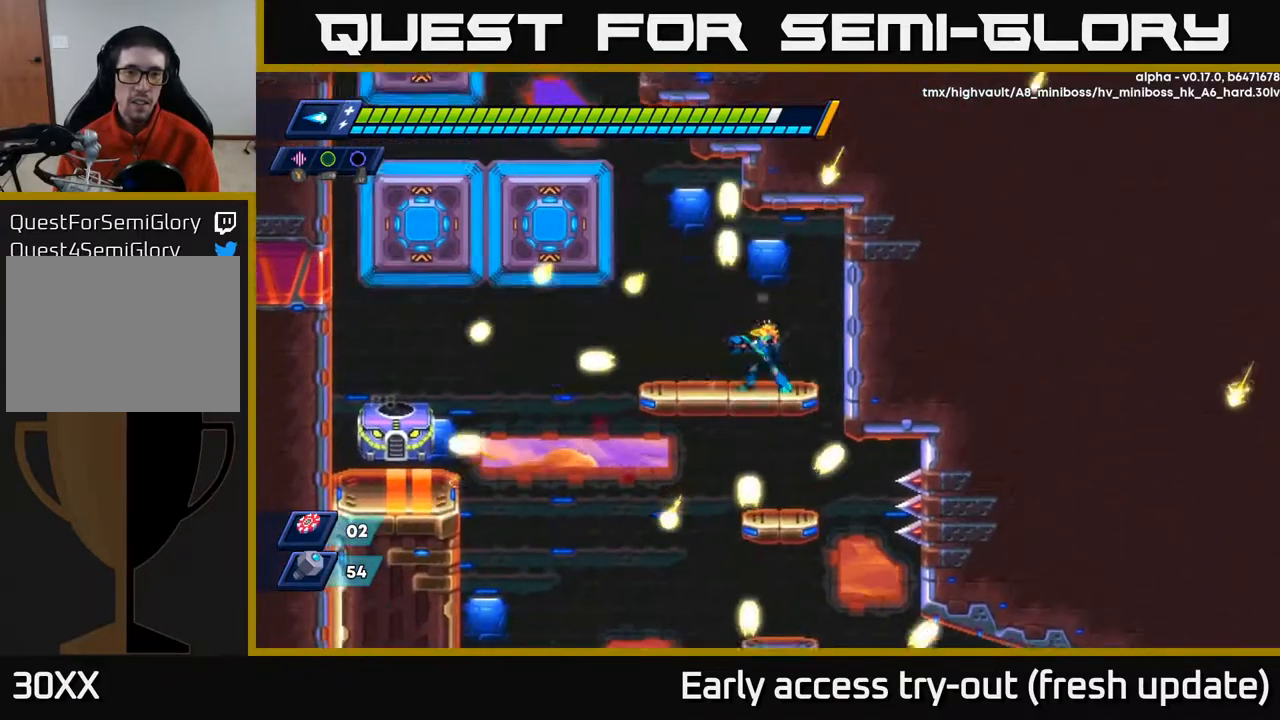
{"buttons": ["R2", "DPAD_LEFT"], "left_stick": "center", "right_stick": "center", "events": [[67, "X", "down"], [83, "DPAD_LEFT", "down"], [183, "X", "up"], [250, "R2", "down"], [267, "A", "down"], [483, "A", "up"]]}
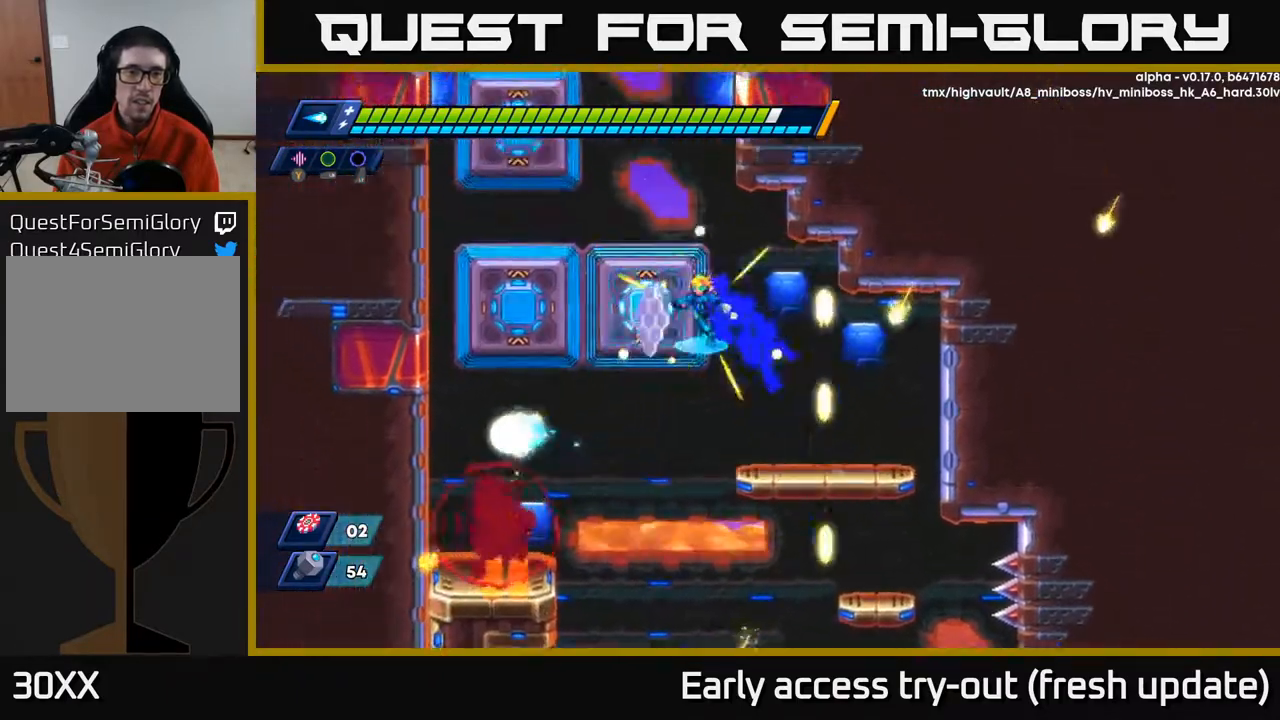
{"buttons": ["A", "R2", "DPAD_LEFT"], "left_stick": "center", "right_stick": "center", "events": [[133, "A", "down"], [400, "A", "up"], [500, "A", "down"]]}